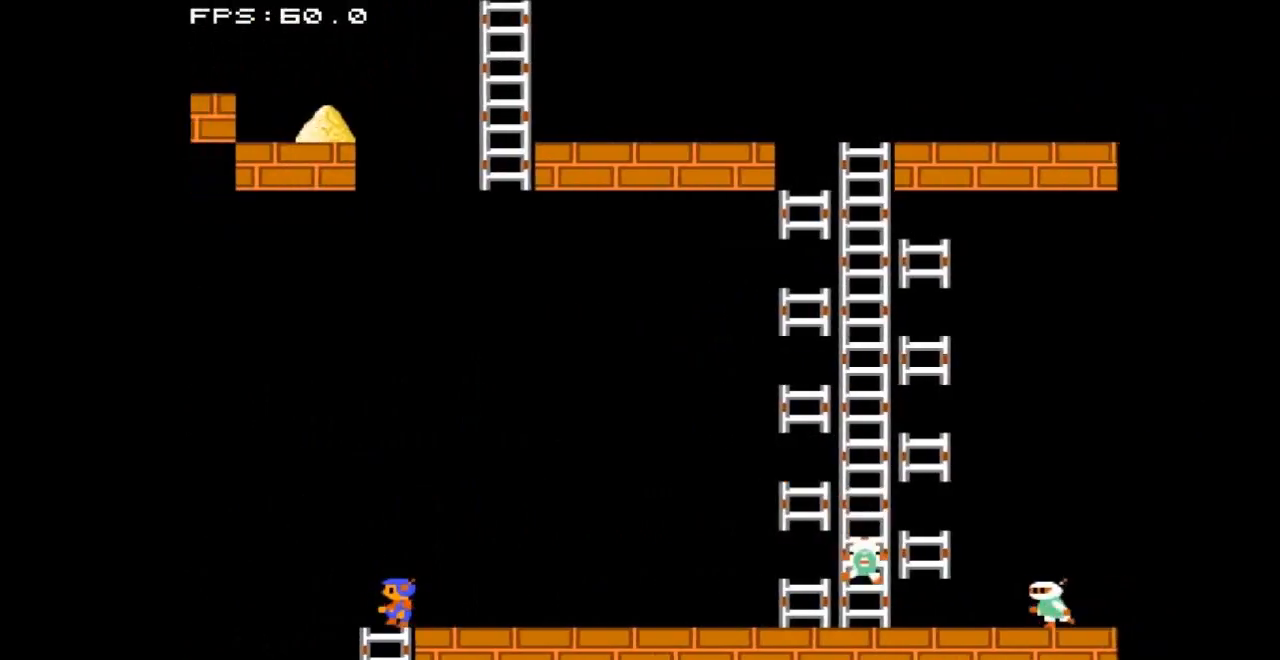
Gameplay with a controller (Nintendo layout); each line is a JSON object with the inputs held at the frame after it. "events" lists button and stick changes between this image and that frame as [ms after this image, input, new state], when the widget could be followed in between. Not read: L3 R3.
{"buttons": ["DPAD_LEFT"], "events": []}
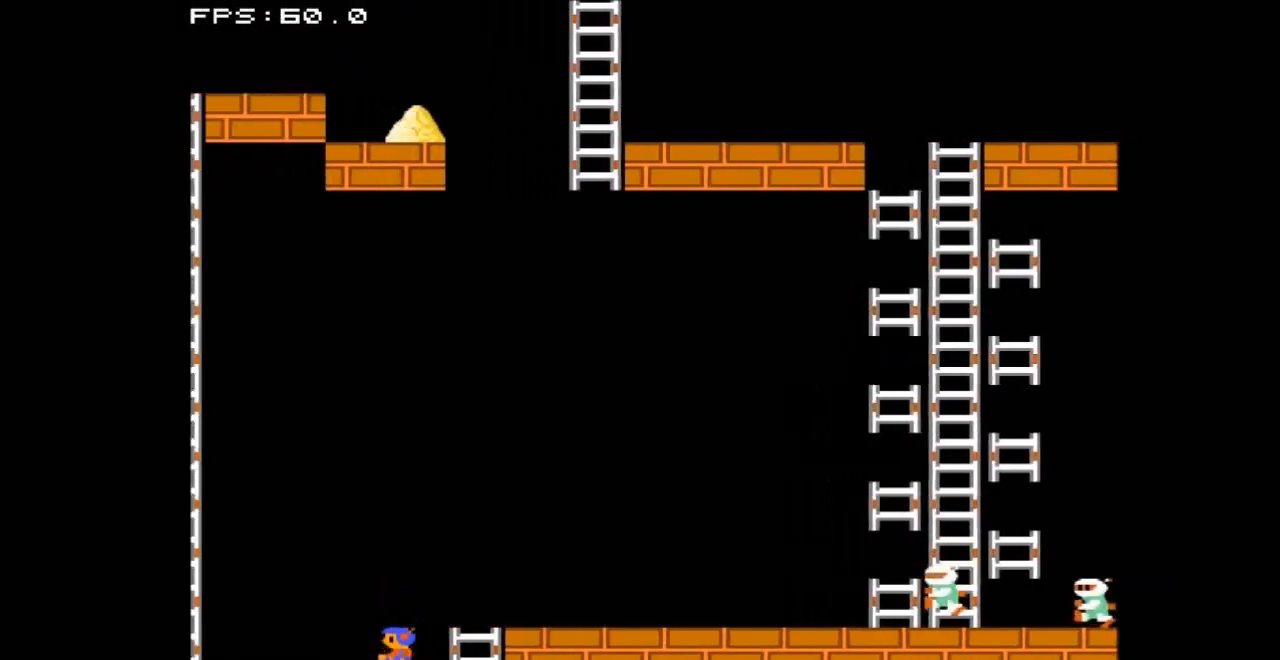
{"buttons": ["DPAD_LEFT"], "events": []}
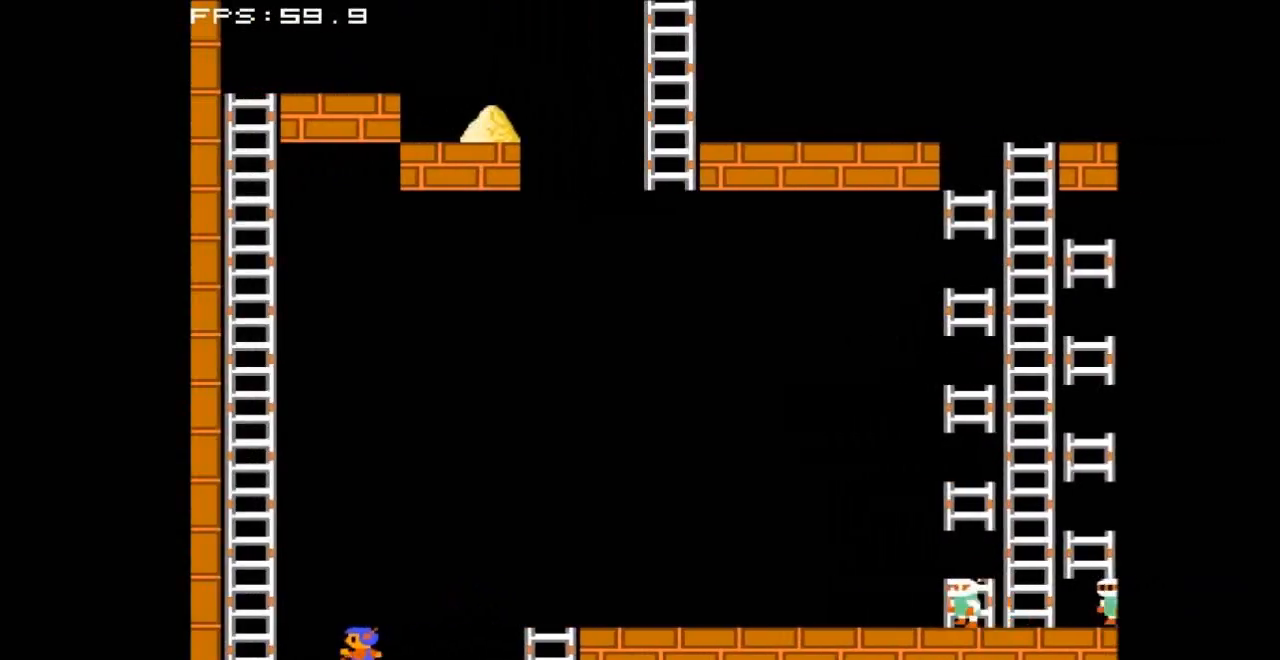
{"buttons": ["DPAD_UP", "DPAD_RIGHT"], "events": [[433, "DPAD_LEFT", "up"], [433, "DPAD_UP", "down"], [500, "DPAD_RIGHT", "down"]]}
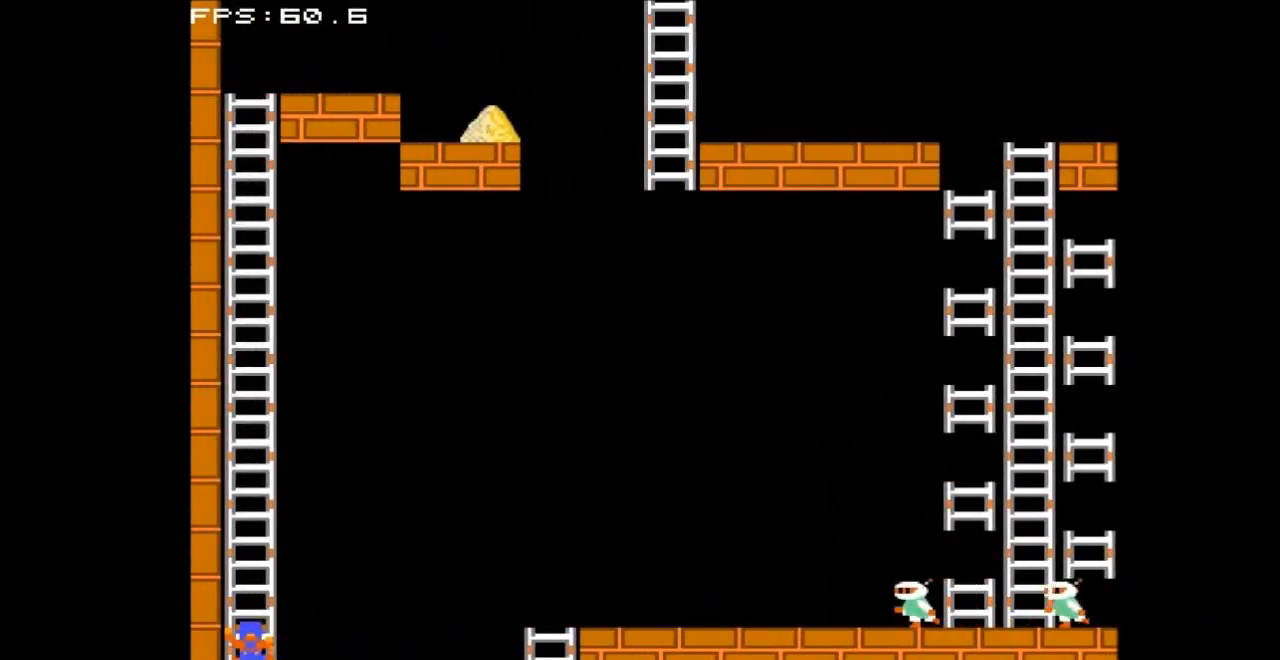
{"buttons": ["DPAD_UP"], "events": [[67, "DPAD_RIGHT", "up"]]}
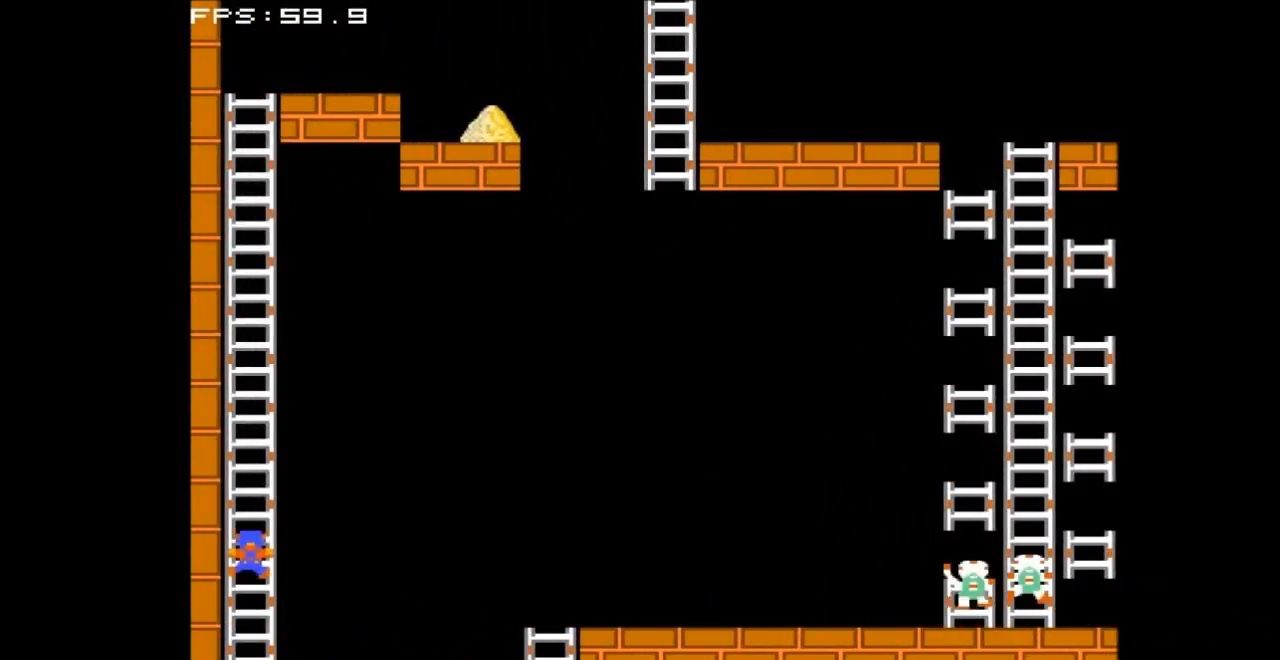
{"buttons": ["DPAD_UP"], "events": []}
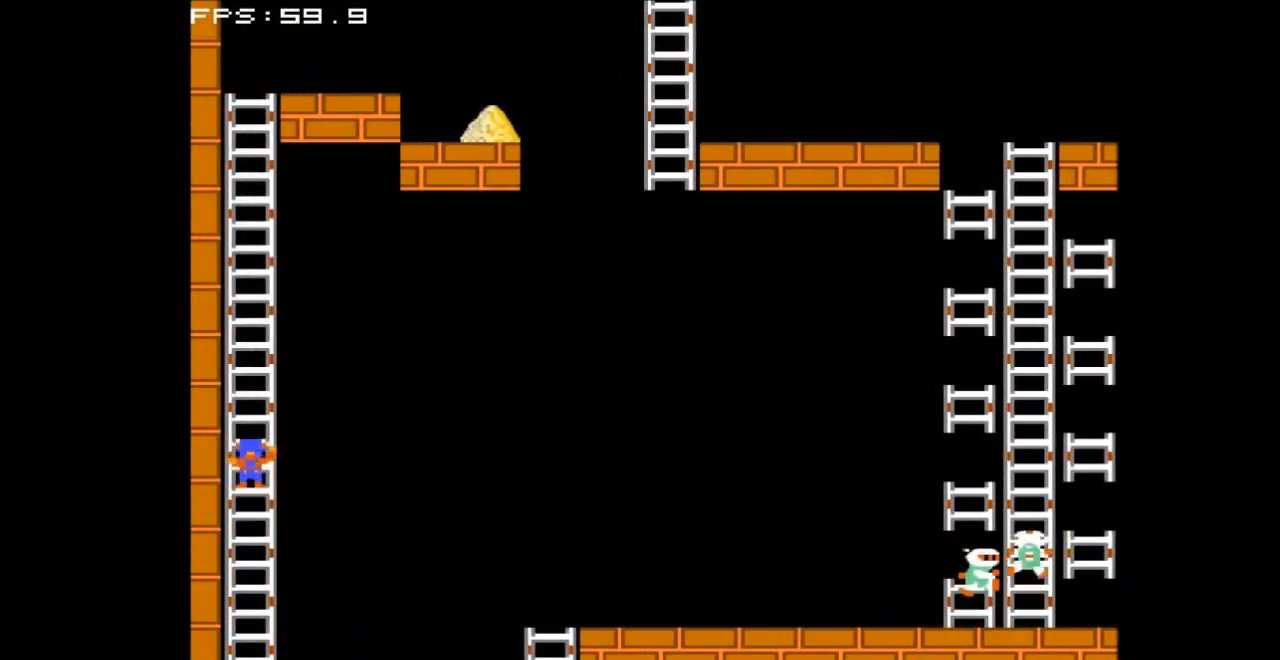
{"buttons": ["DPAD_UP"], "events": []}
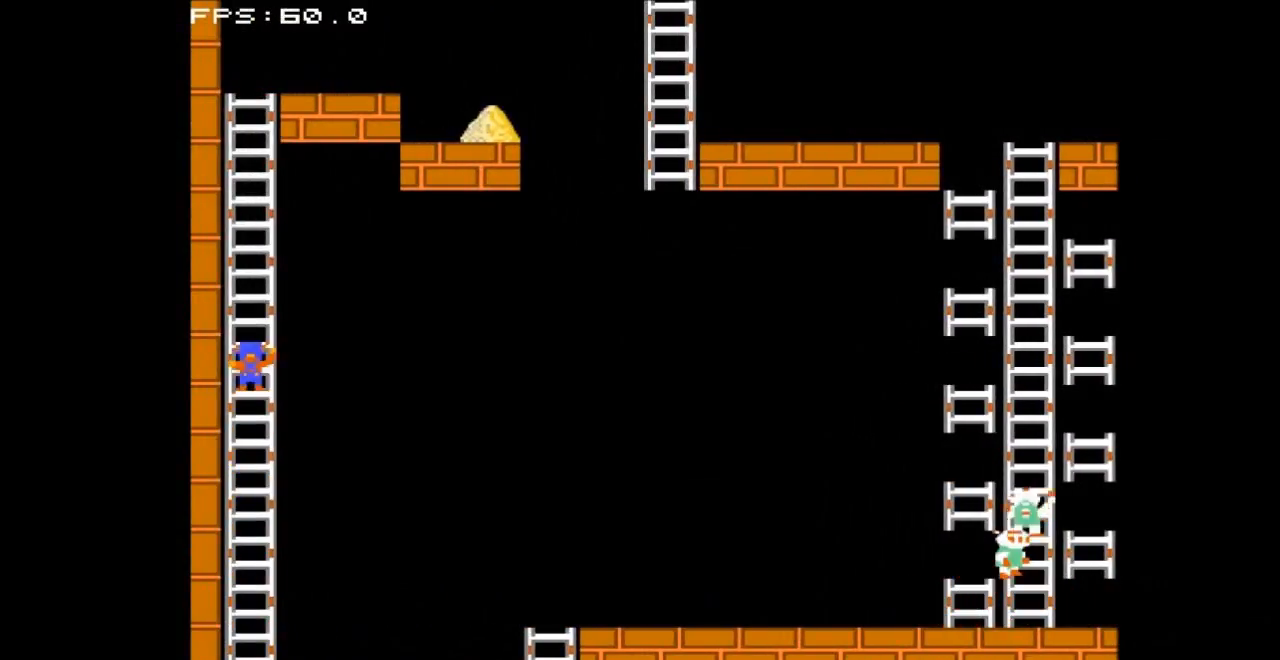
{"buttons": ["DPAD_UP"], "events": []}
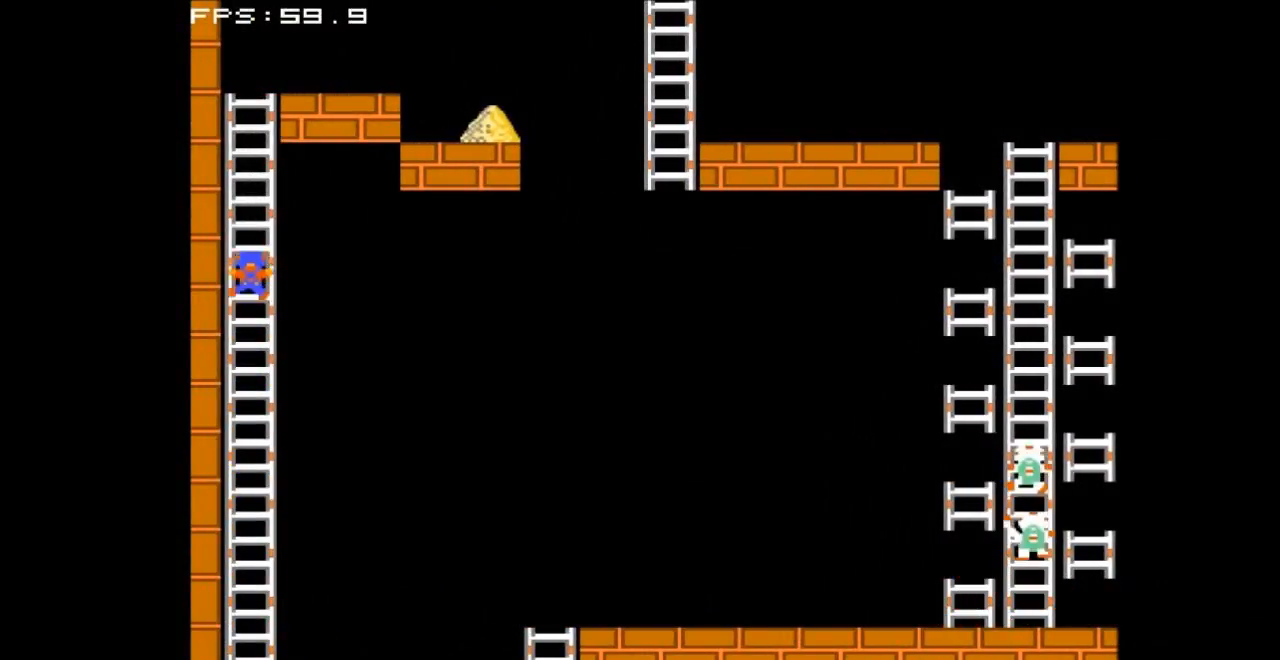
{"buttons": ["DPAD_UP"], "events": []}
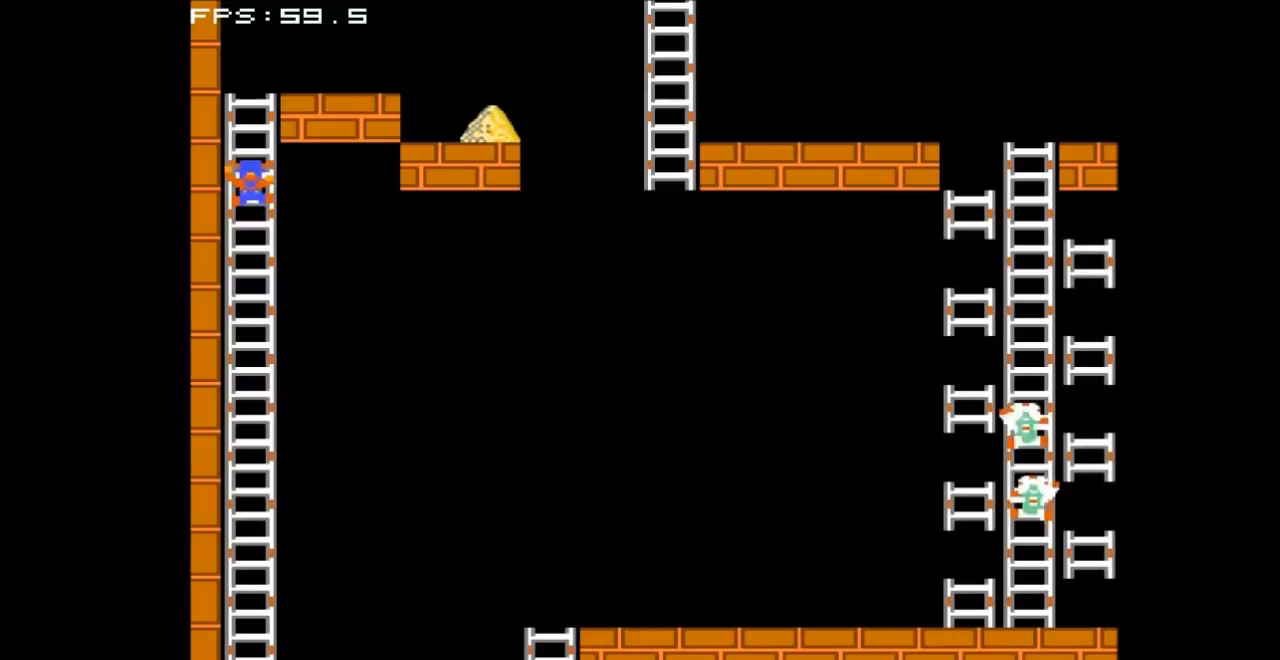
{"buttons": ["DPAD_UP"], "events": []}
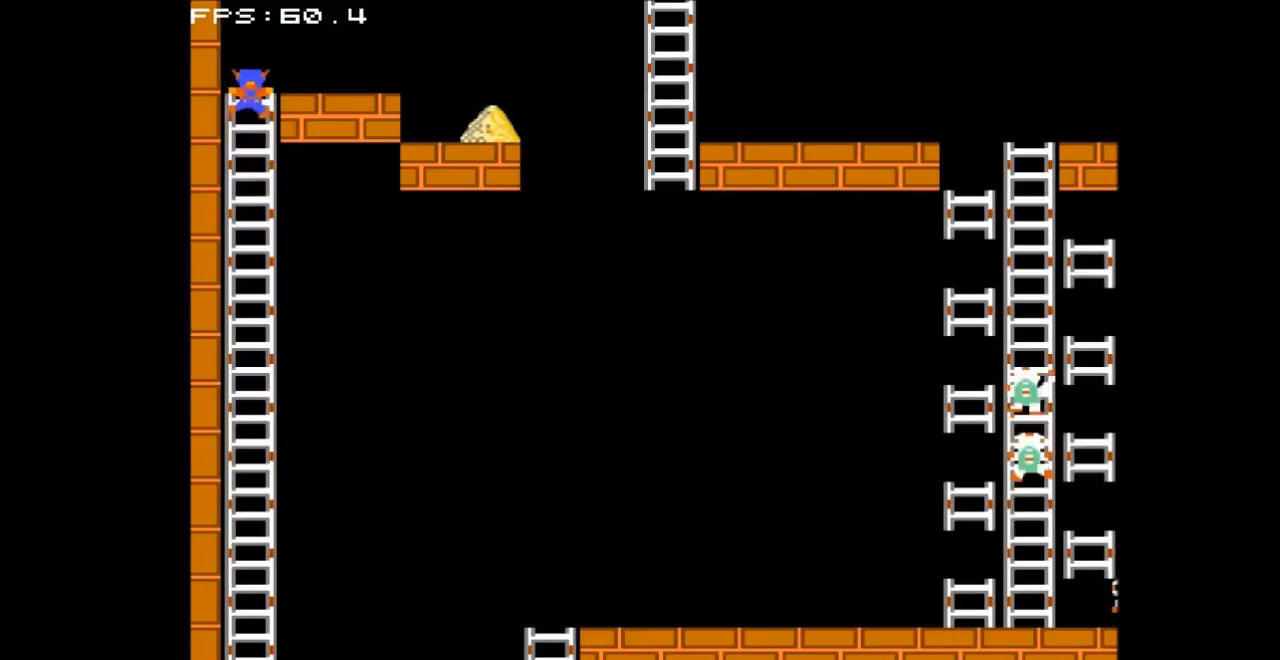
{"buttons": ["DPAD_RIGHT"], "events": [[67, "DPAD_UP", "up"], [100, "DPAD_RIGHT", "down"]]}
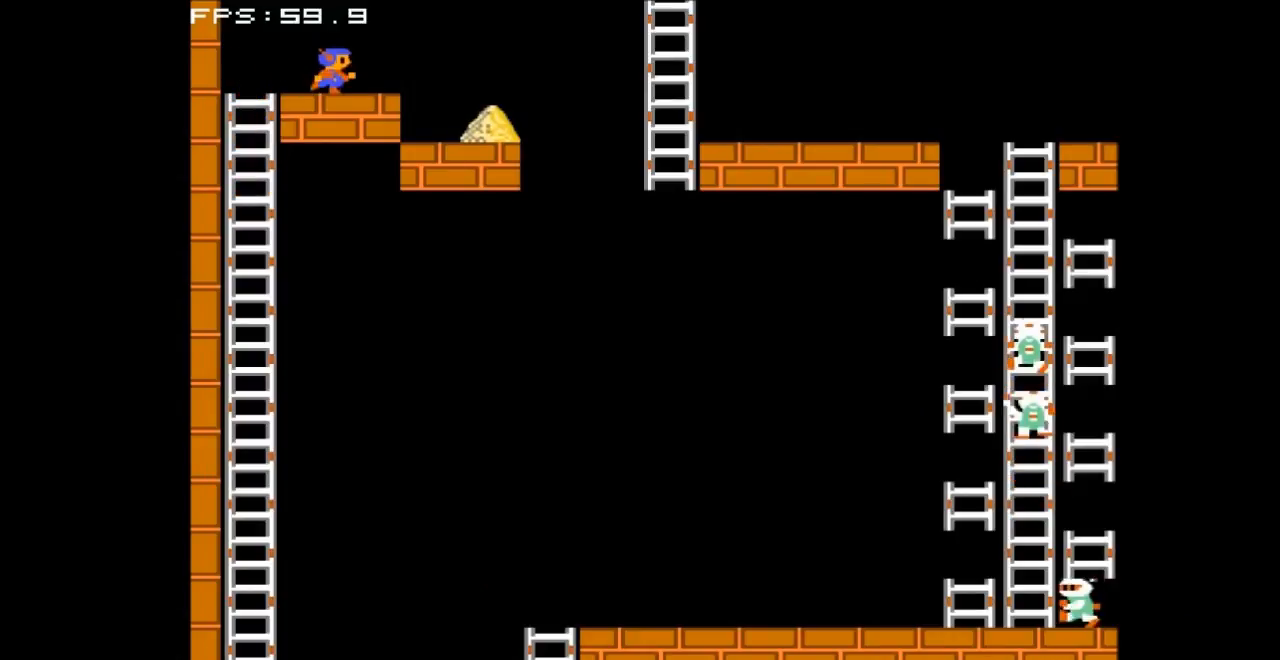
{"buttons": ["DPAD_RIGHT"], "events": []}
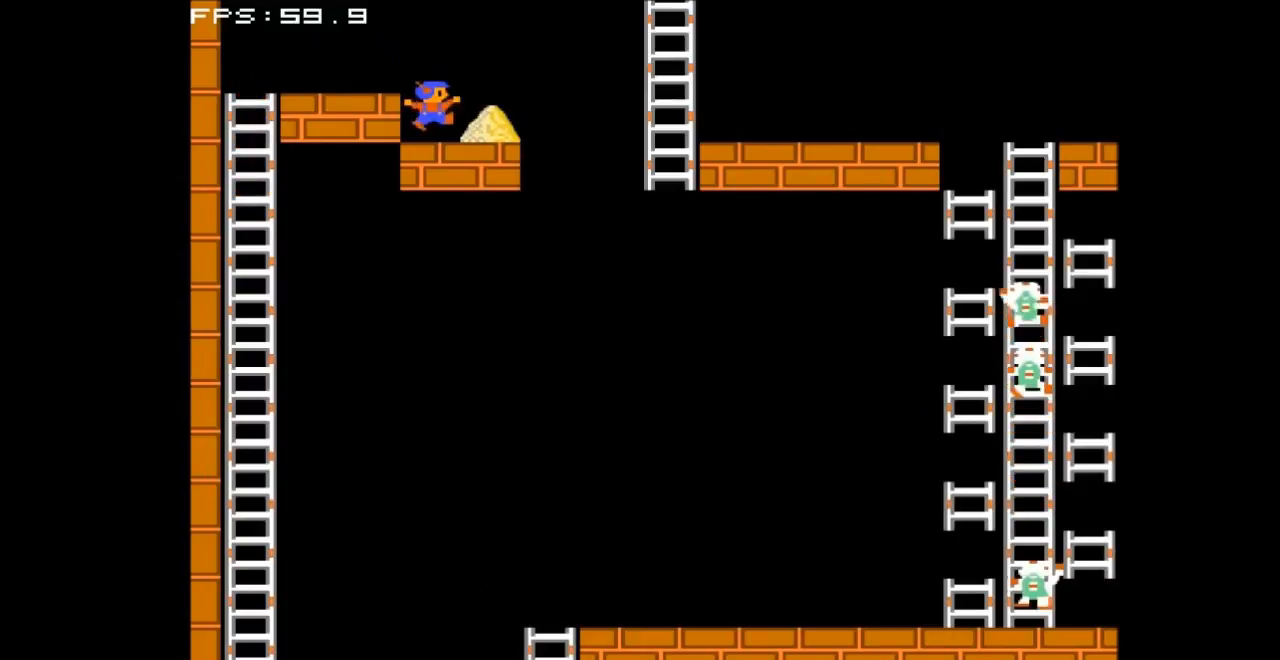
{"buttons": ["DPAD_RIGHT"], "events": []}
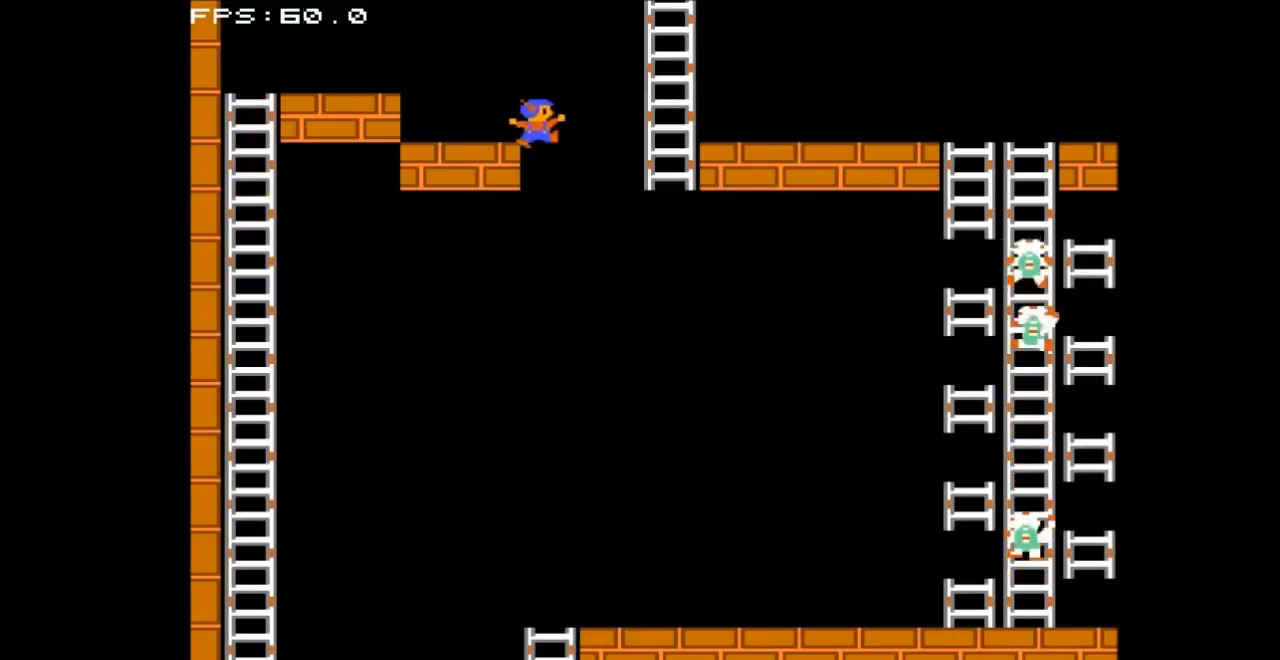
{"buttons": [], "events": [[367, "DPAD_RIGHT", "up"]]}
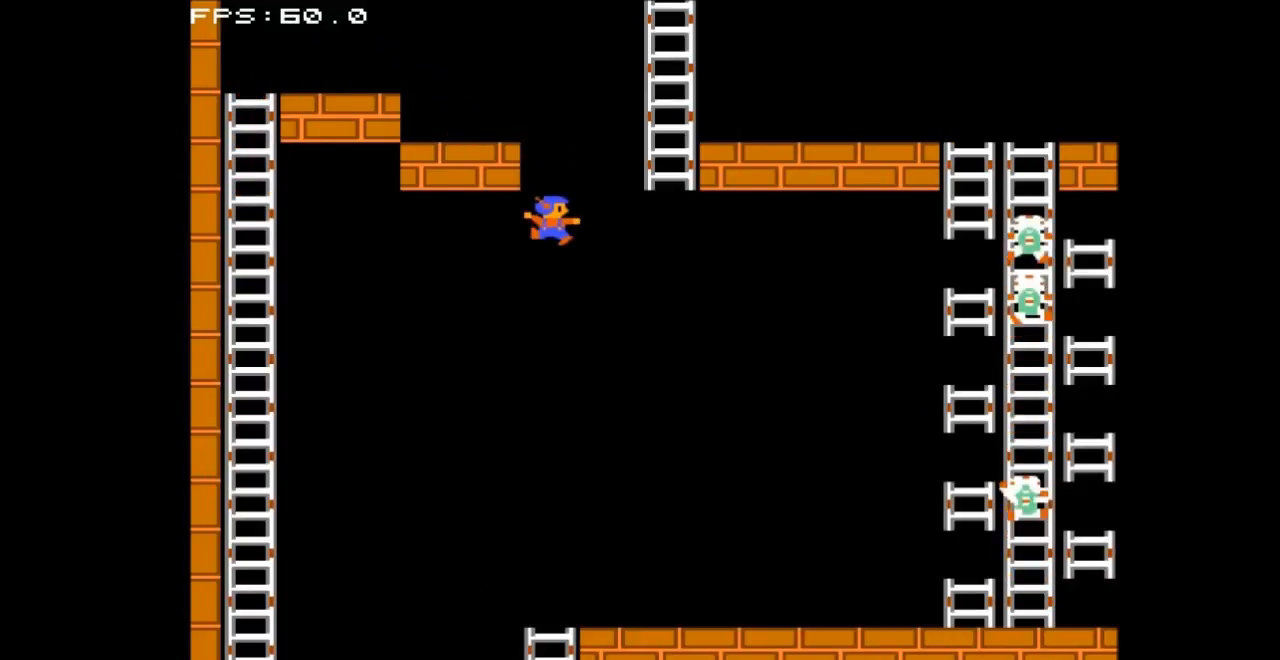
{"buttons": ["DPAD_RIGHT"], "events": [[500, "DPAD_RIGHT", "down"]]}
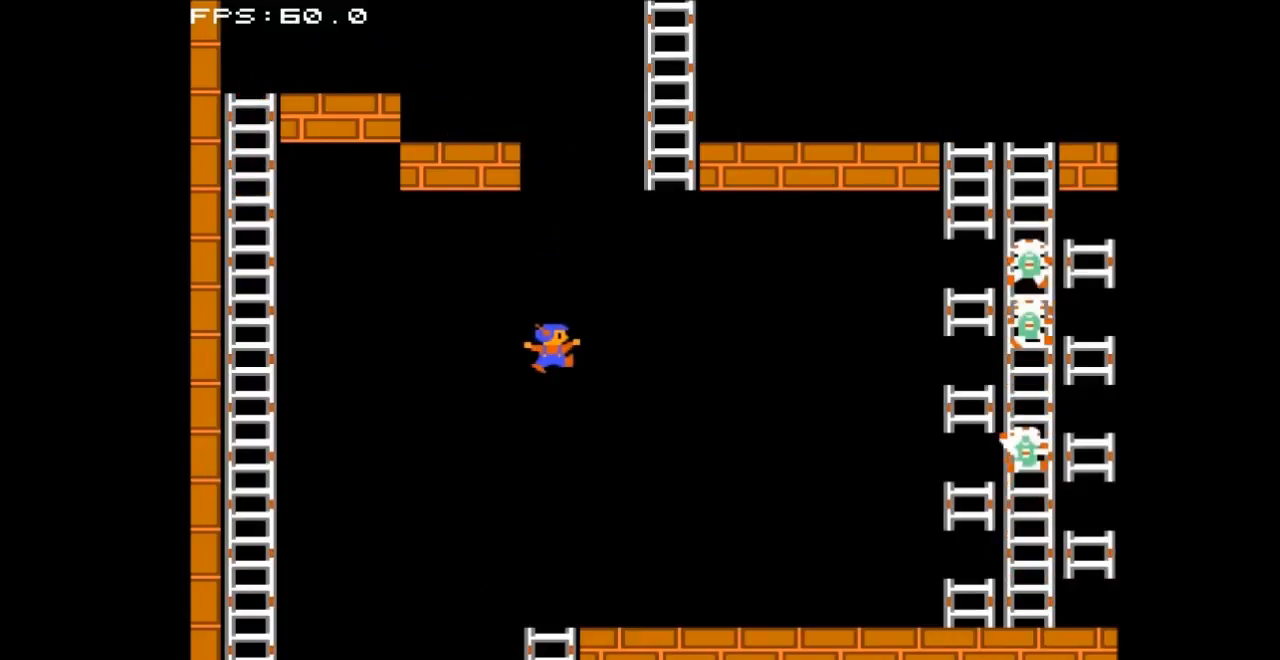
{"buttons": ["DPAD_RIGHT"], "events": []}
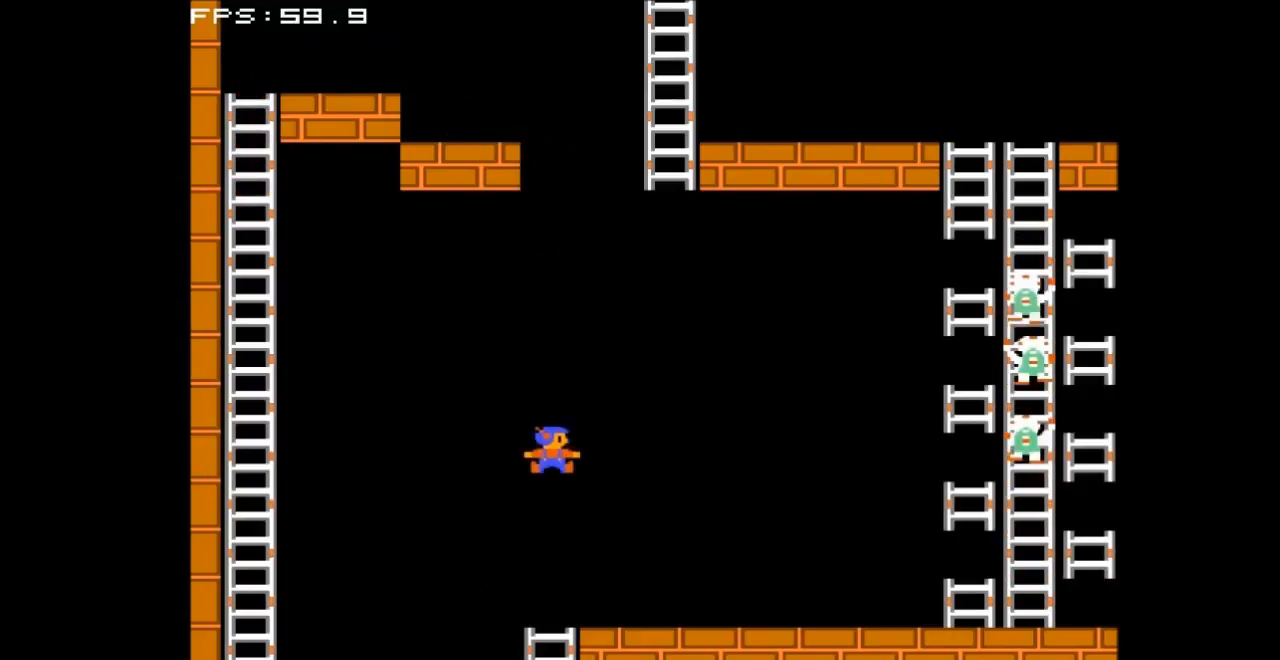
{"buttons": ["DPAD_RIGHT"], "events": []}
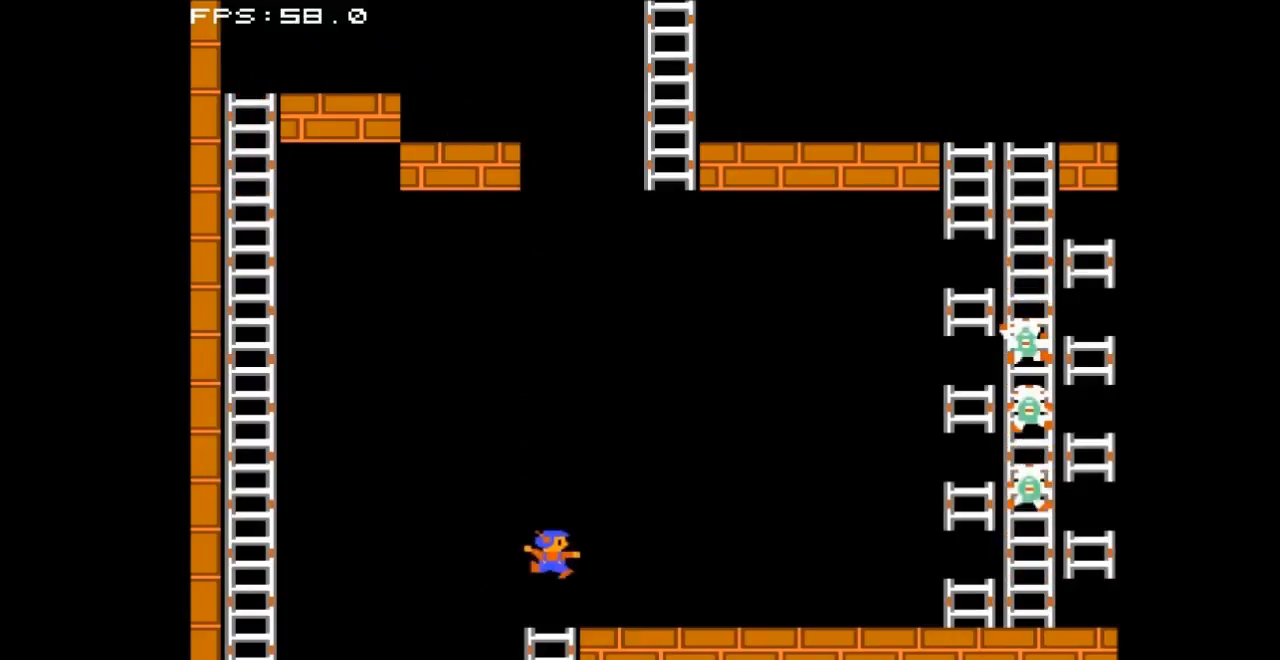
{"buttons": ["DPAD_RIGHT"], "events": []}
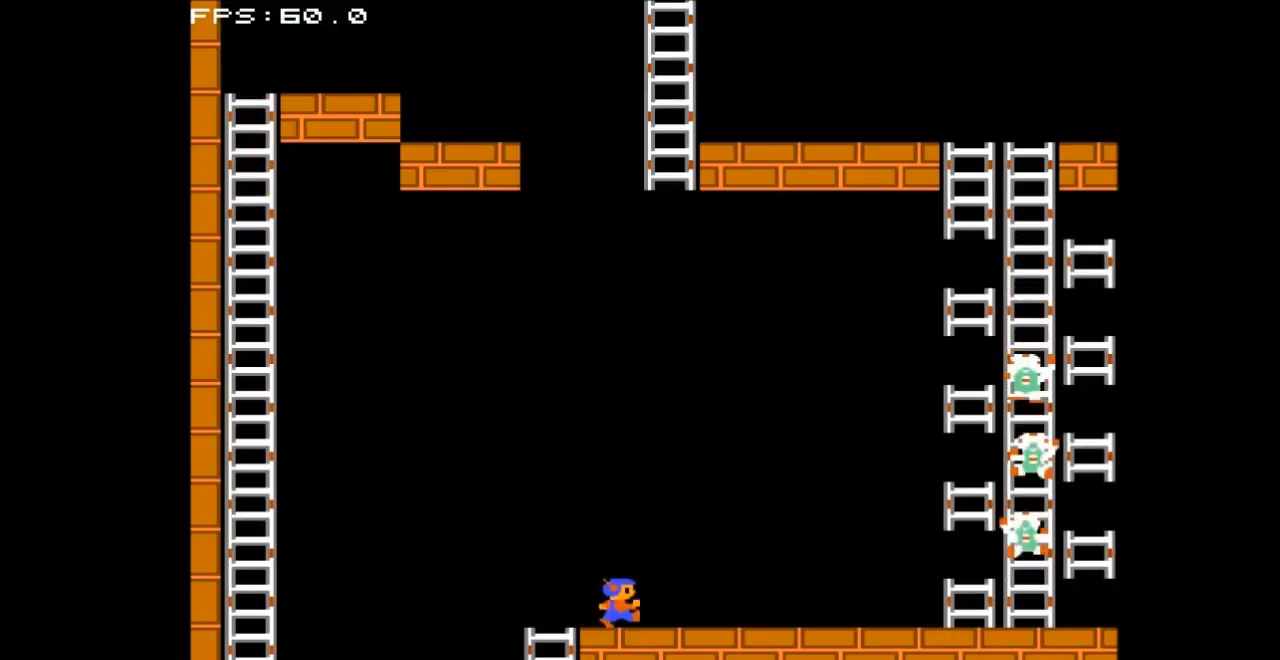
{"buttons": ["DPAD_RIGHT"], "events": []}
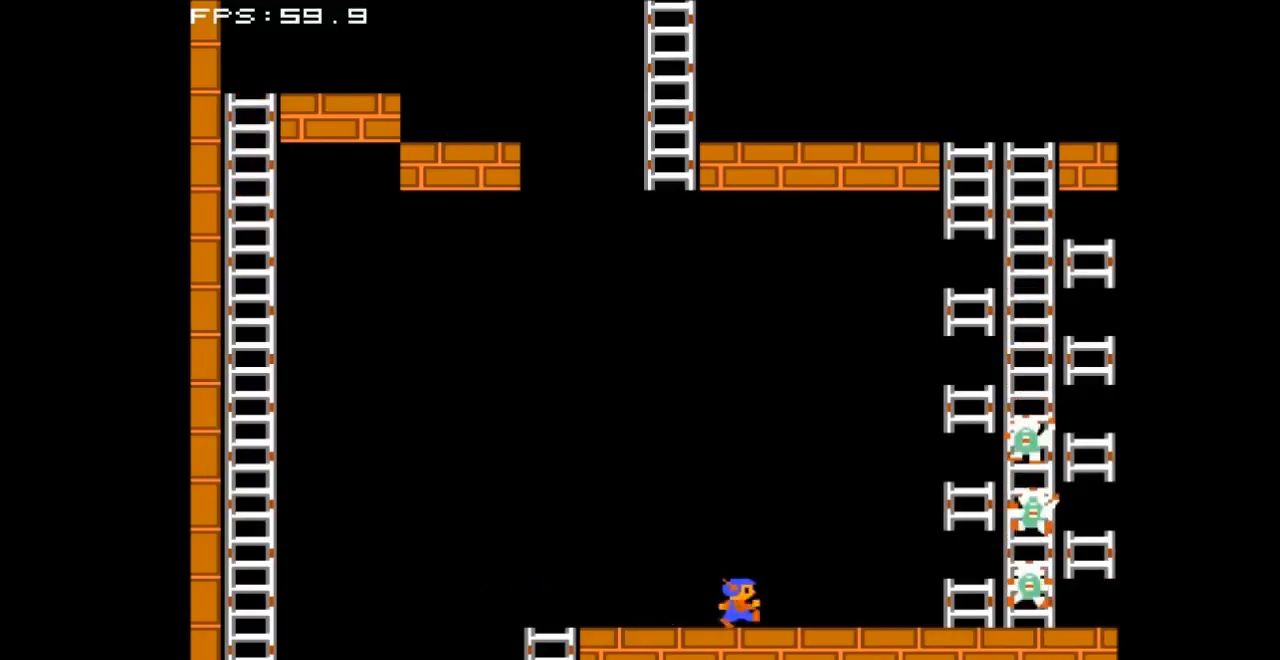
{"buttons": [], "events": [[133, "DPAD_RIGHT", "up"]]}
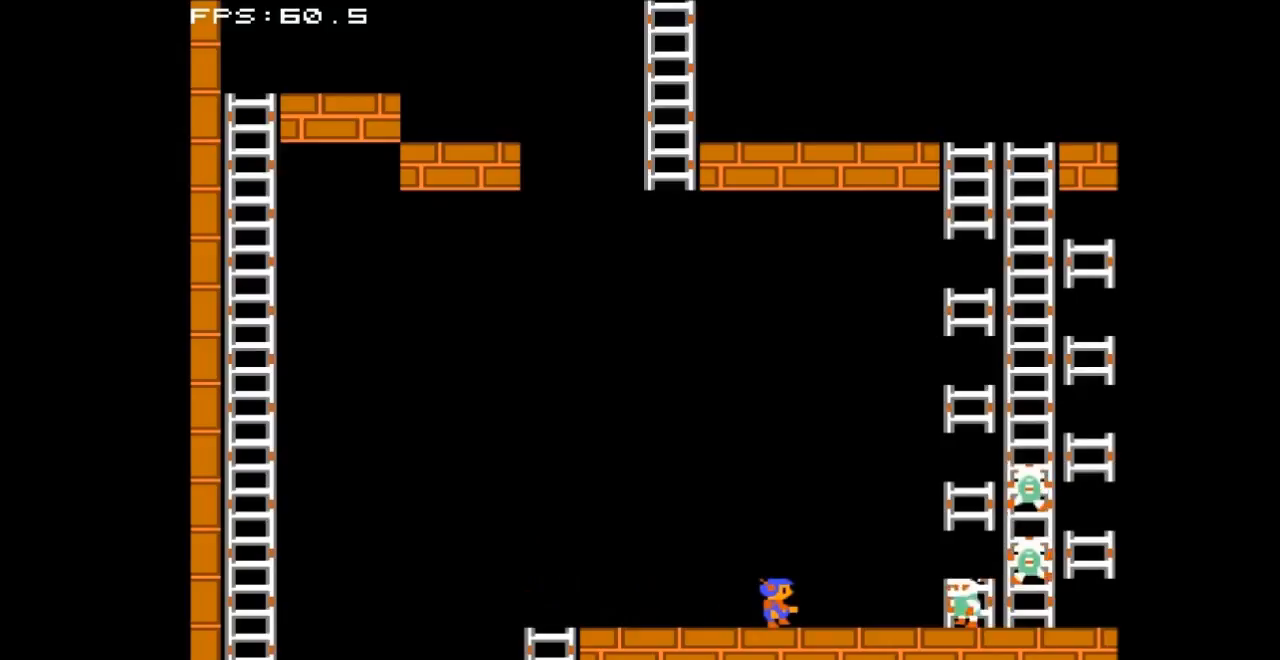
{"buttons": ["DPAD_LEFT"], "events": [[33, "DPAD_RIGHT", "down"], [133, "DPAD_RIGHT", "up"], [267, "A", "down"], [433, "A", "up"], [433, "DPAD_LEFT", "down"]]}
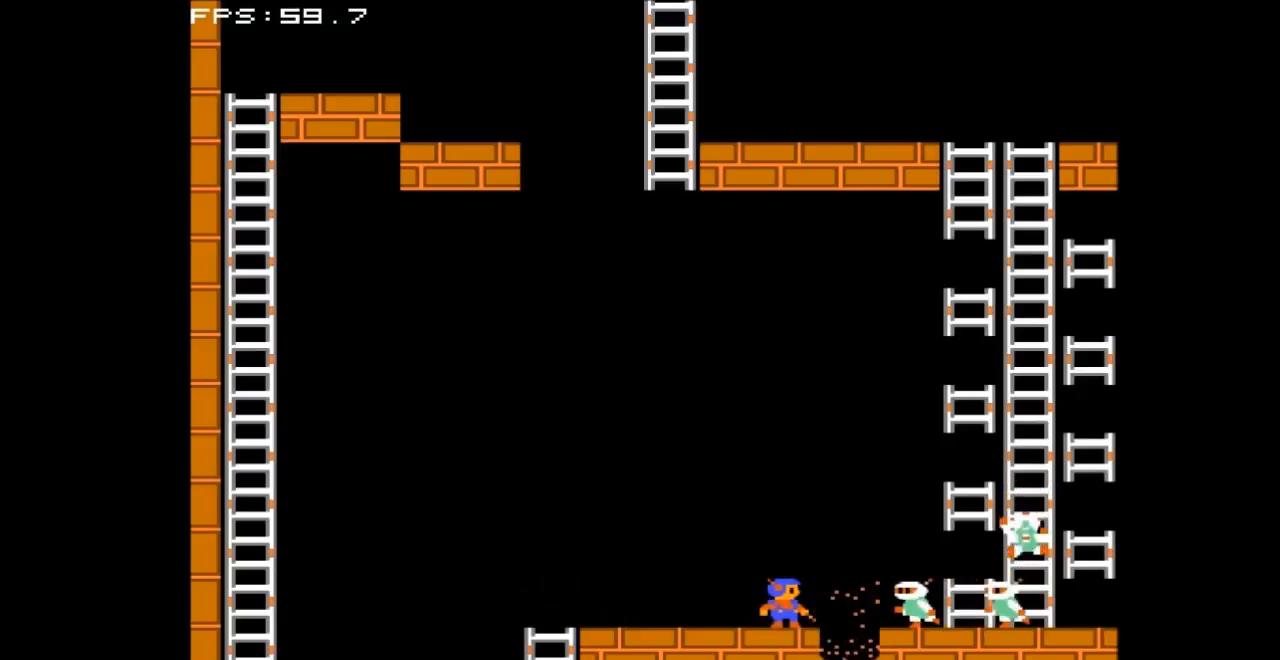
{"buttons": ["A", "DPAD_LEFT"], "events": [[333, "A", "down"]]}
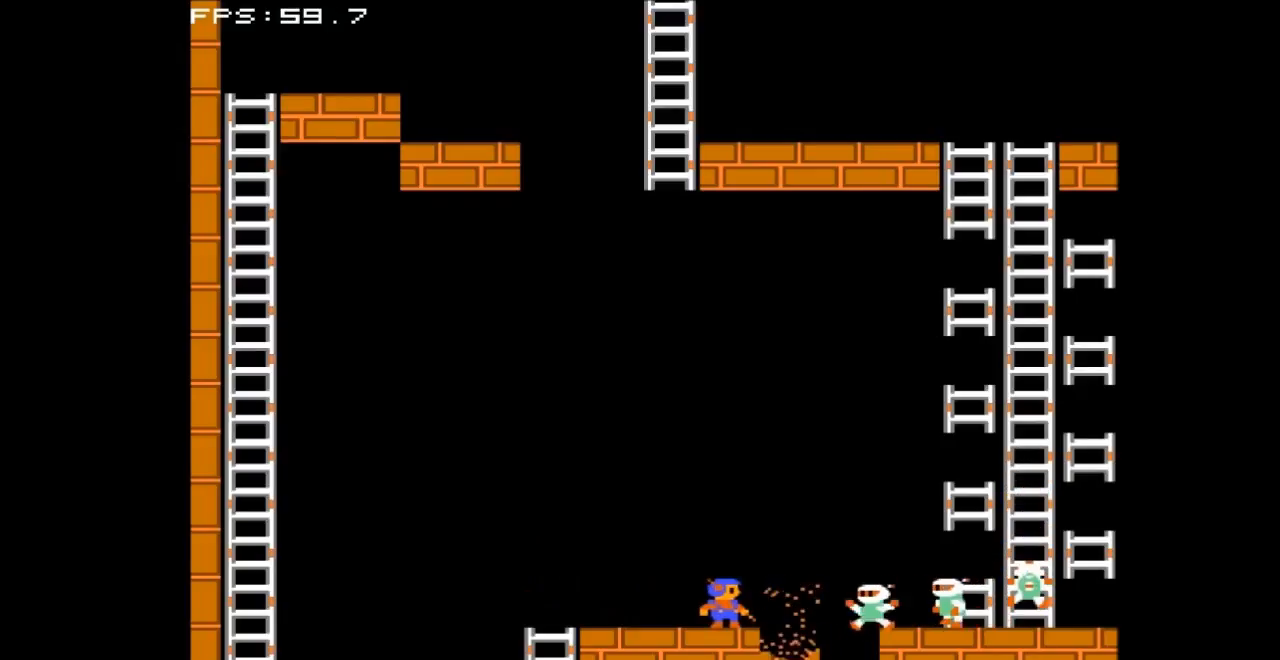
{"buttons": ["A", "DPAD_LEFT"], "events": [[100, "A", "up"], [333, "A", "down"]]}
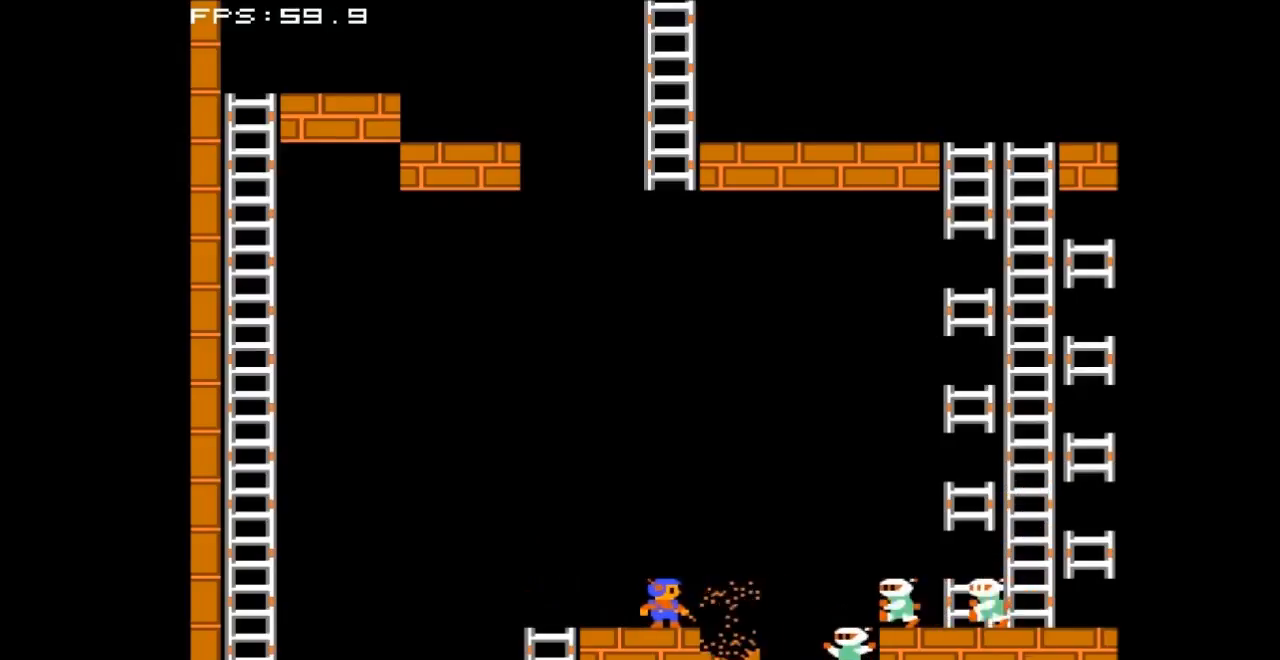
{"buttons": ["A", "DPAD_LEFT"], "events": [[100, "A", "up"], [367, "A", "down"]]}
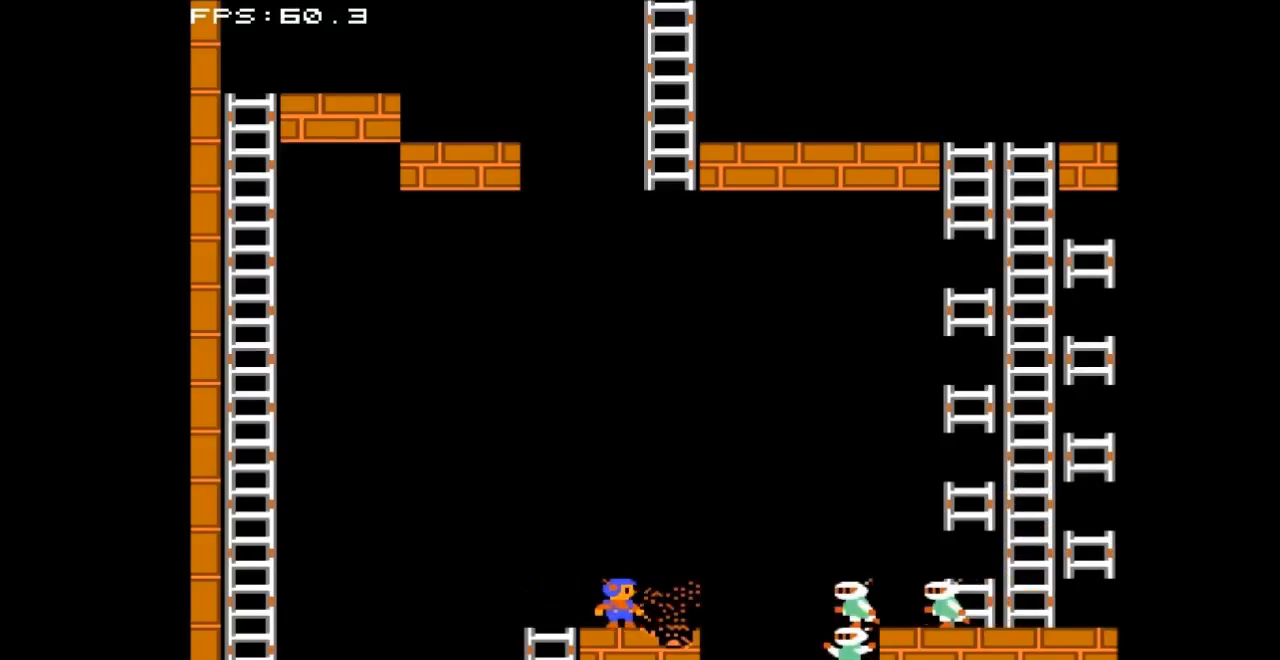
{"buttons": ["A", "DPAD_LEFT"], "events": [[100, "A", "up"], [467, "A", "down"]]}
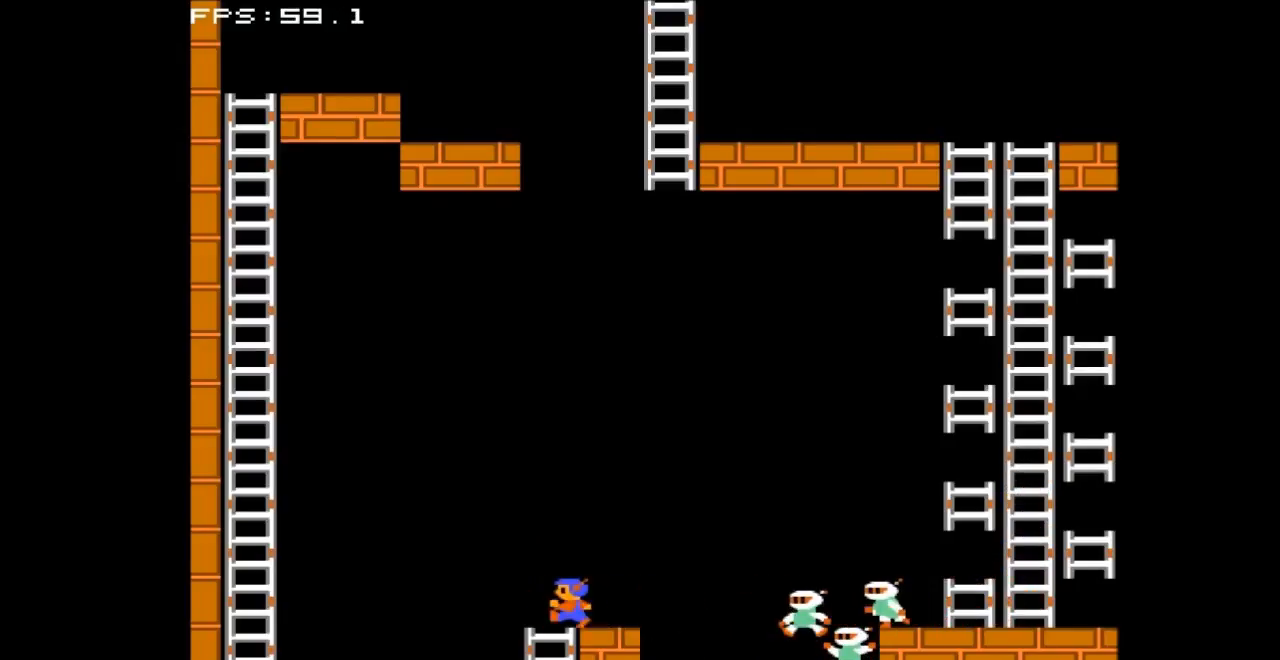
{"buttons": ["DPAD_DOWN"], "events": [[200, "A", "up"], [233, "DPAD_LEFT", "up"], [400, "DPAD_DOWN", "down"]]}
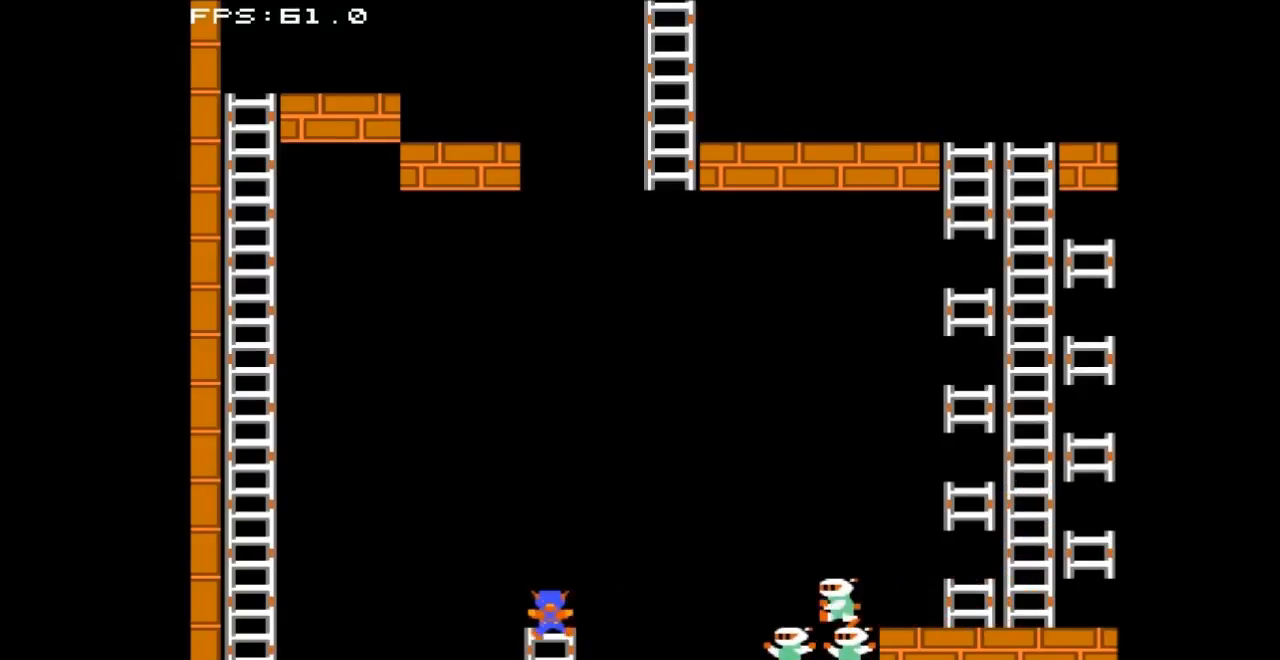
{"buttons": [], "events": [[267, "DPAD_DOWN", "up"]]}
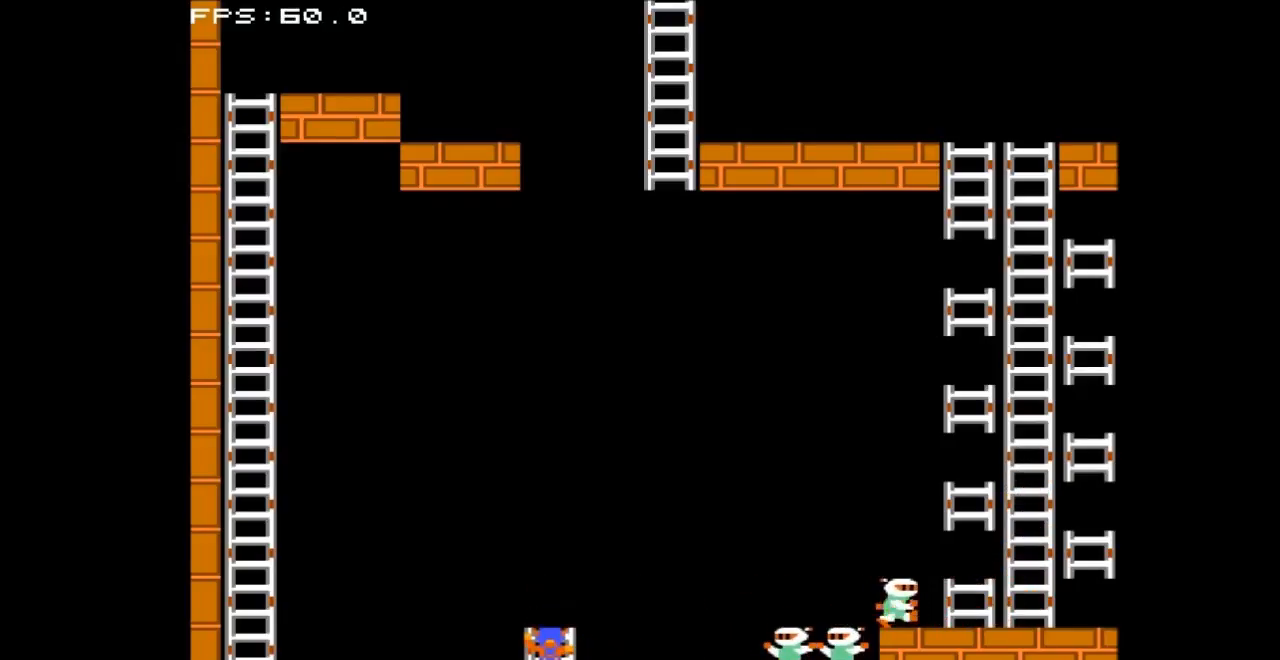
{"buttons": [], "events": [[167, "DPAD_UP", "down"], [500, "DPAD_UP", "up"]]}
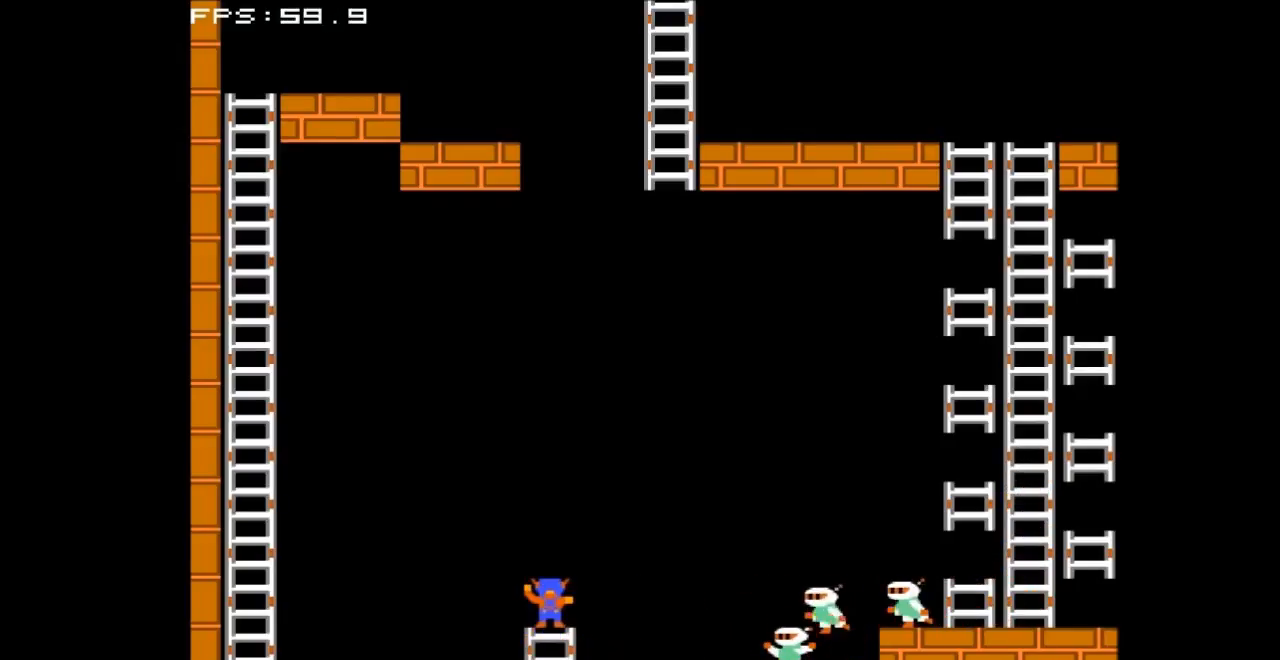
{"buttons": ["DPAD_DOWN"], "events": [[233, "DPAD_DOWN", "down"]]}
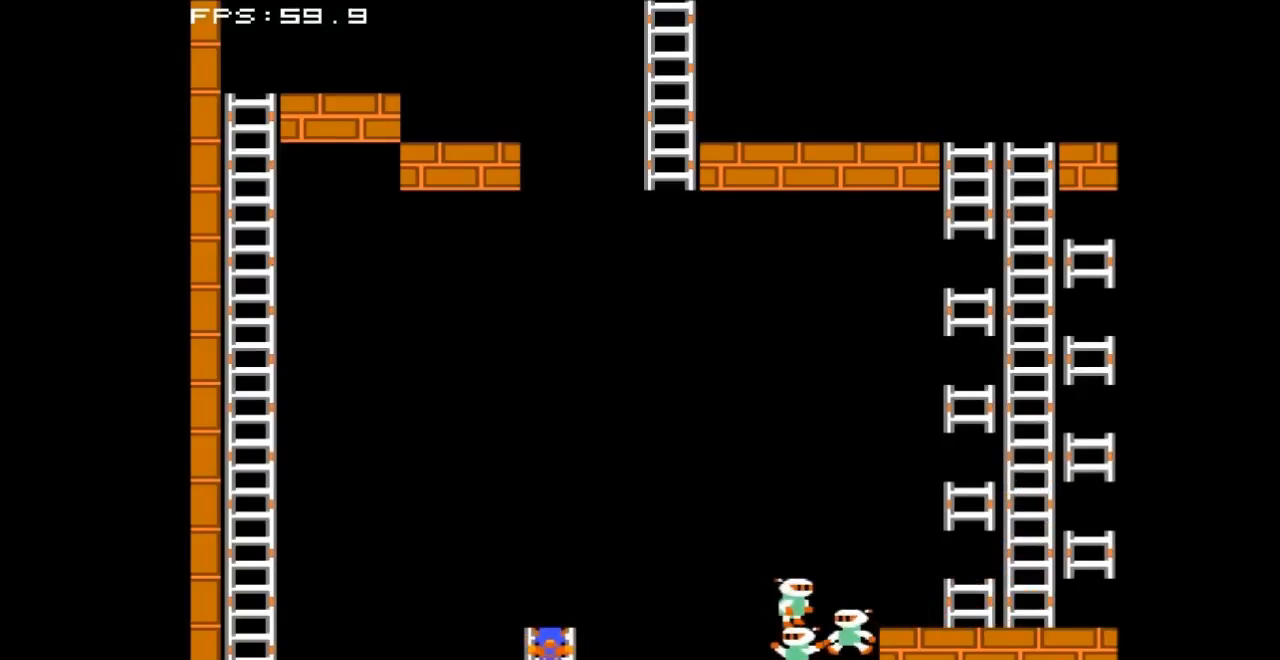
{"buttons": ["DPAD_UP"], "events": [[200, "DPAD_DOWN", "up"], [433, "DPAD_UP", "down"]]}